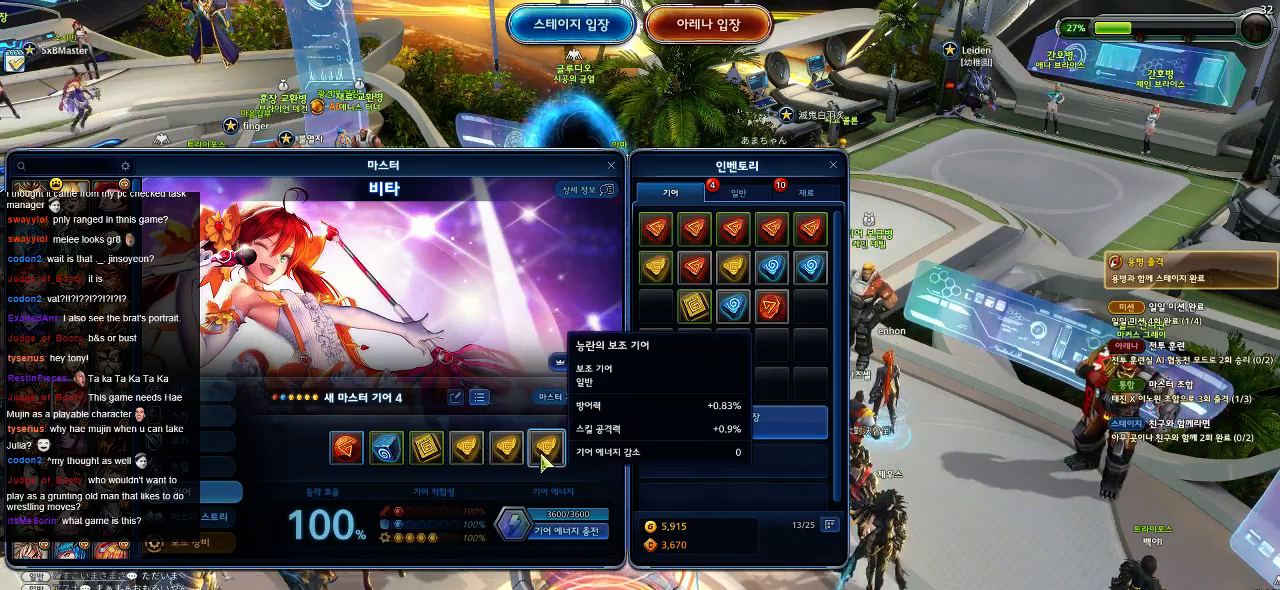
Gameplay with keyboard and mouse; each line is a JSON object with the keys and mouse buttons held at the frame after it. "events" lists presses ("down") and releases ("up") of ".", "/", "0", "1", "2", "3", "4", "5", "6", "7", "8", "9", "a", "alt_l", "alt_r", "b", "backslash", "backspace", "c", "caps_lock", "comma", "ctrl_l", "ctrl_r", "d", "down", "e", "equals", "escape", "f", "f1", "f10", "f11", "f12", "f2", "f3", "f4", "f5", "f6", "f7", "f8", "f9", "g", "h", "i", "j", "k", "l", "lbracket", "left", "m", "minus", "n", "o", "p", "q", "quote", "r", "rbracket", "return", "right", "s", "semicolon", "shift_l", "shift_r", "space", "super", "t", "tab", "tilde", "u", "up", "v", "w", "x", "y", "z", "mouse_left" and "mouse_right" between this image and that frame as [ms after this image, input, new state], when the widget could be followed in between. "mouse_left", "mouse_right" = the "left", "right" buttons of the "mouse" list. No other keys are recorded. Mouse movement is not recorded.
{"keys": [], "mouse": [], "events": [[217, "mouse_right", "down"], [284, "mouse_right", "up"]]}
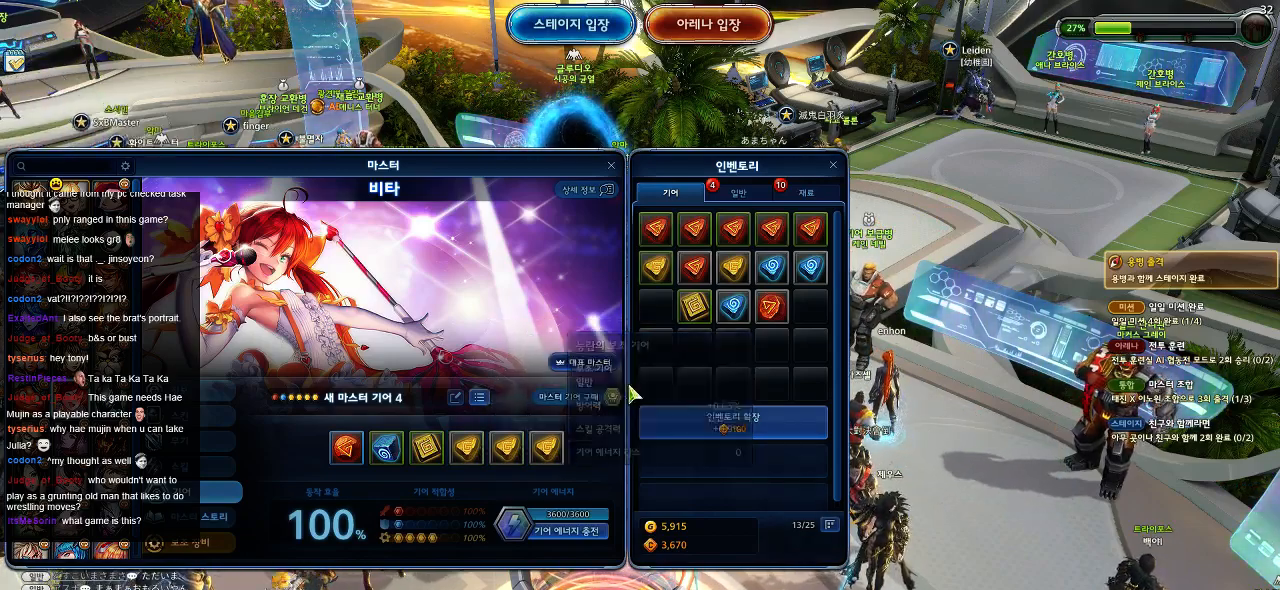
{"keys": [], "mouse": [], "events": []}
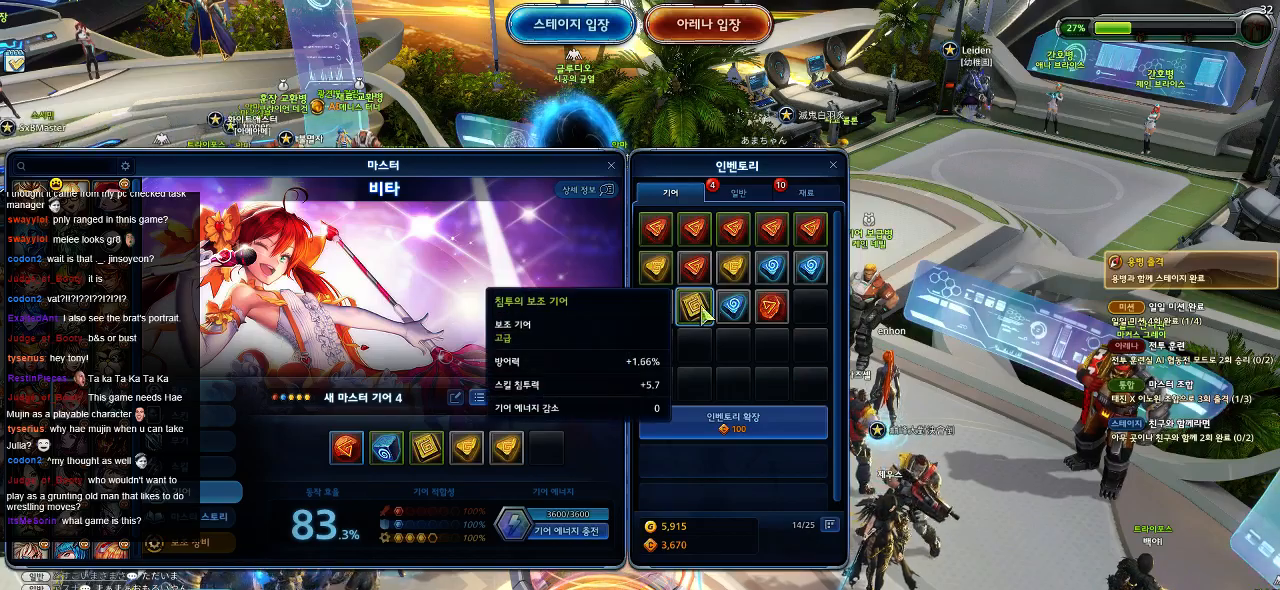
{"keys": [], "mouse": [], "events": []}
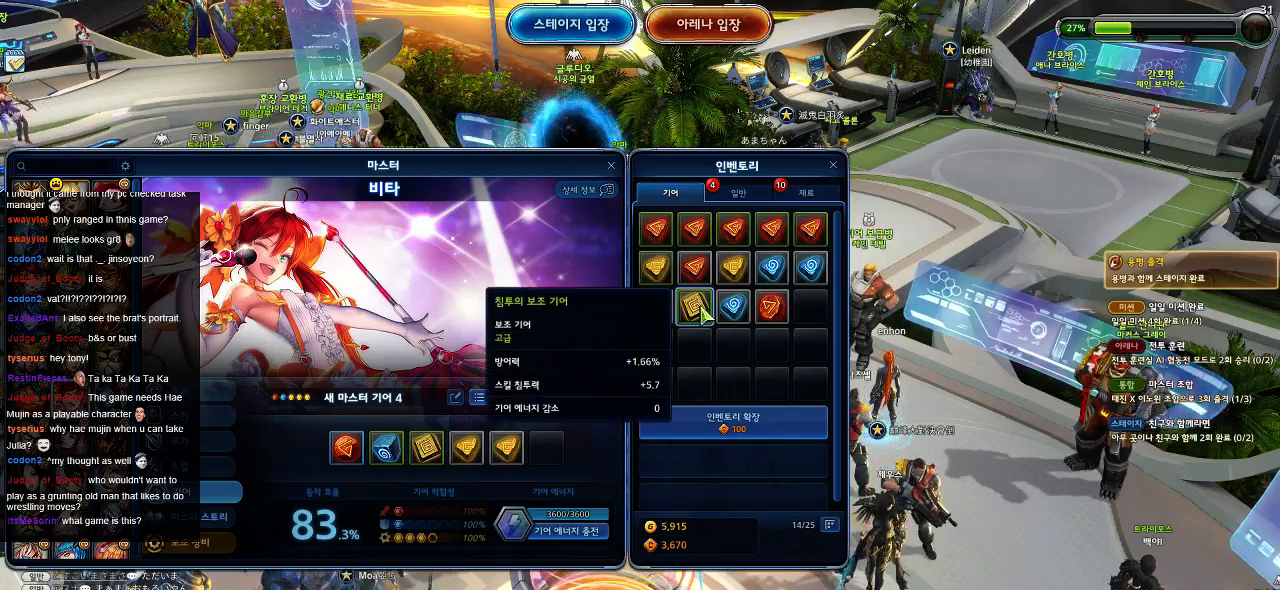
{"keys": [], "mouse": [], "events": [[84, "mouse_right", "down"], [217, "mouse_right", "up"]]}
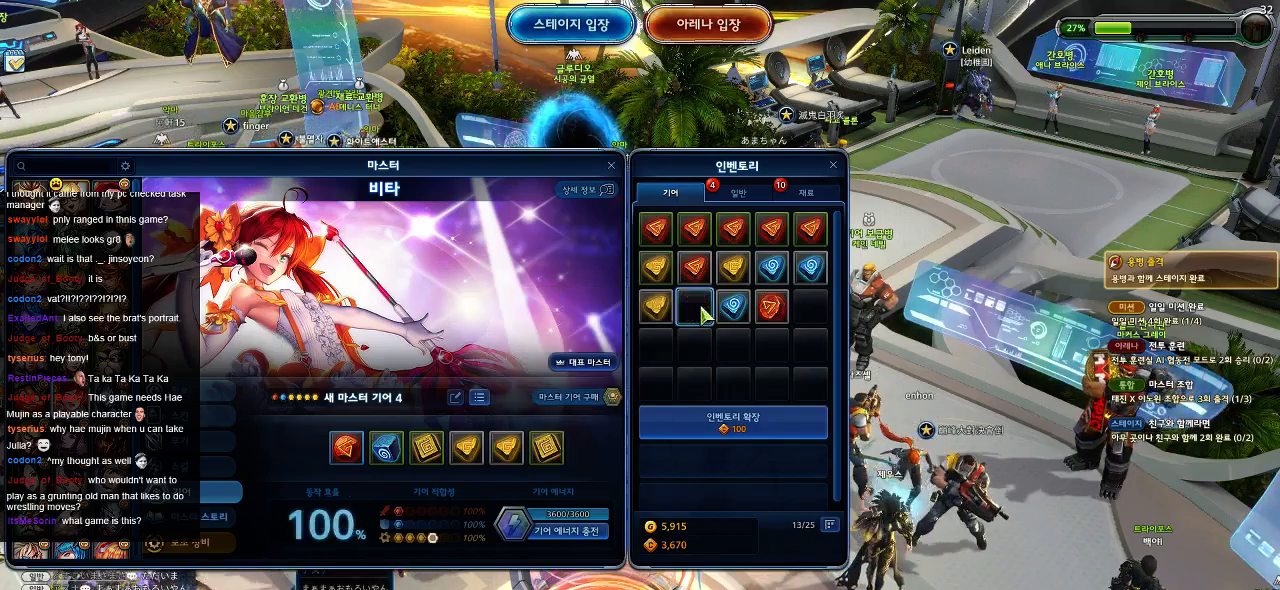
{"keys": [], "mouse": [], "events": []}
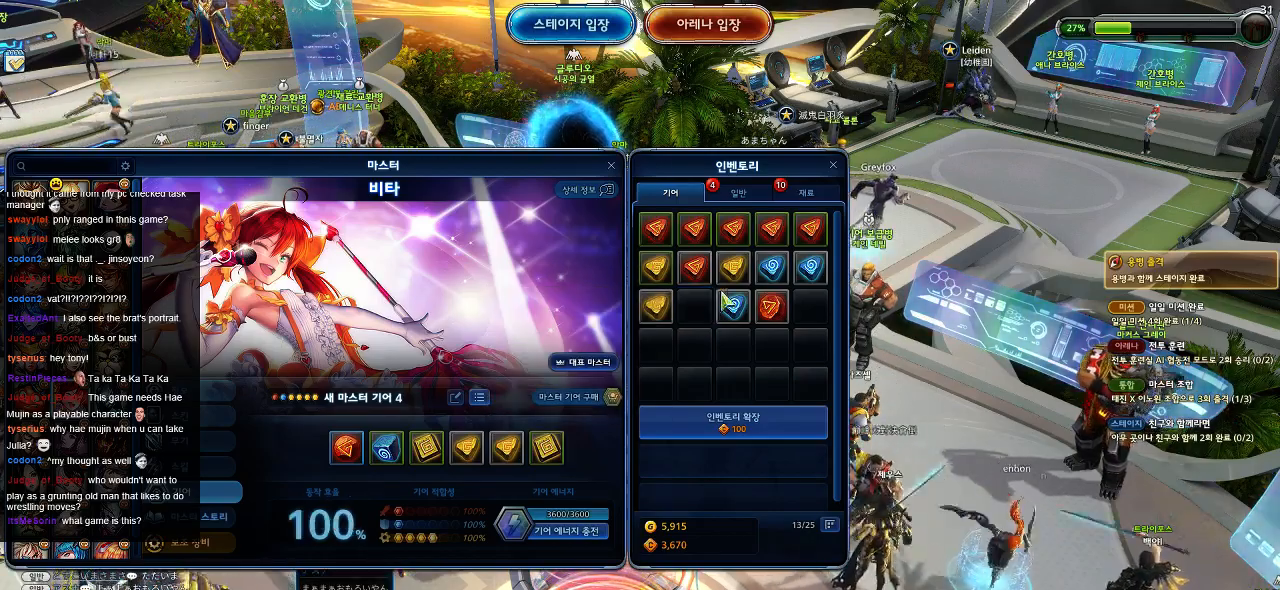
{"keys": [], "mouse": [], "events": []}
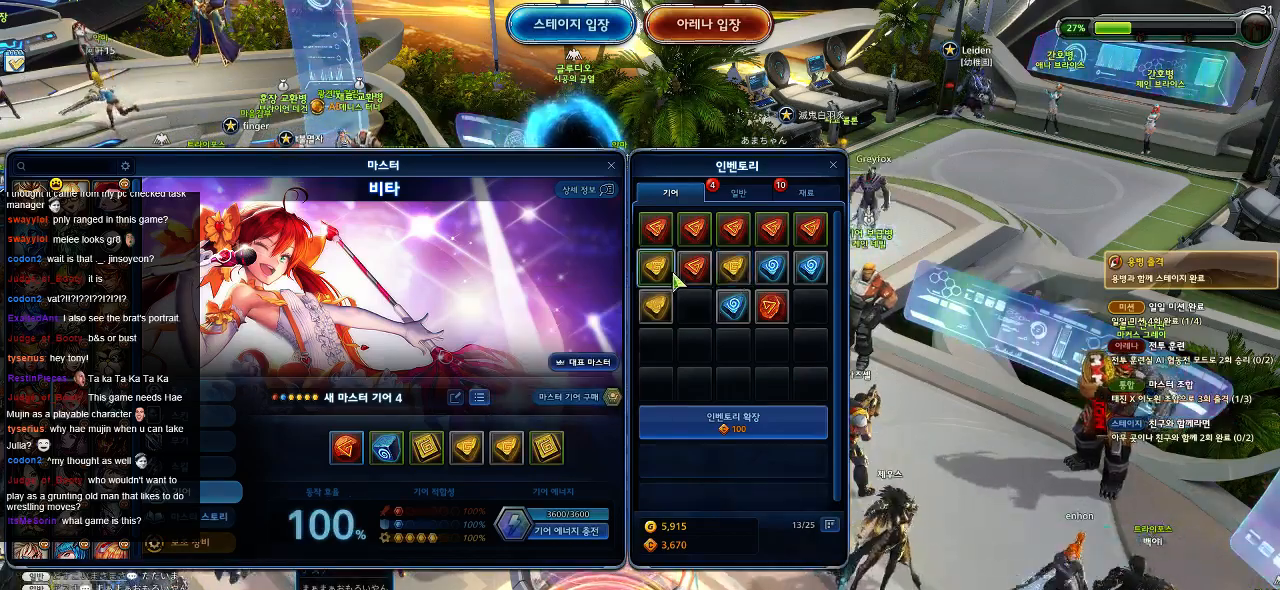
{"keys": [], "mouse": [], "events": []}
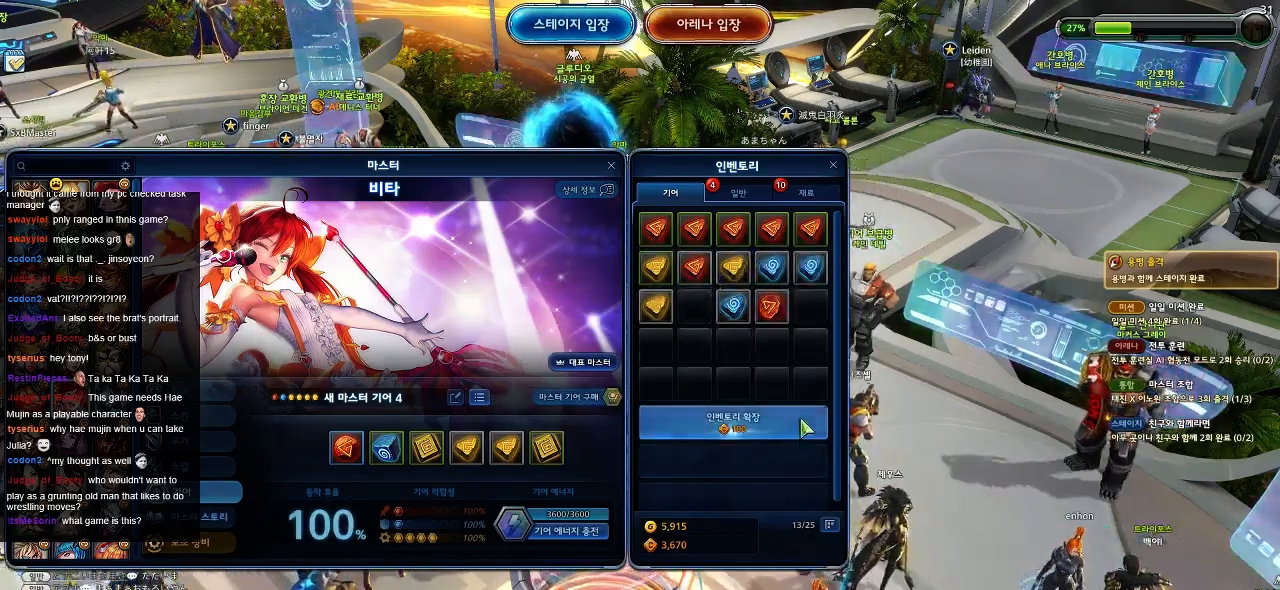
{"keys": [], "mouse": [], "events": [[434, "mouse_left", "down"], [500, "mouse_left", "up"]]}
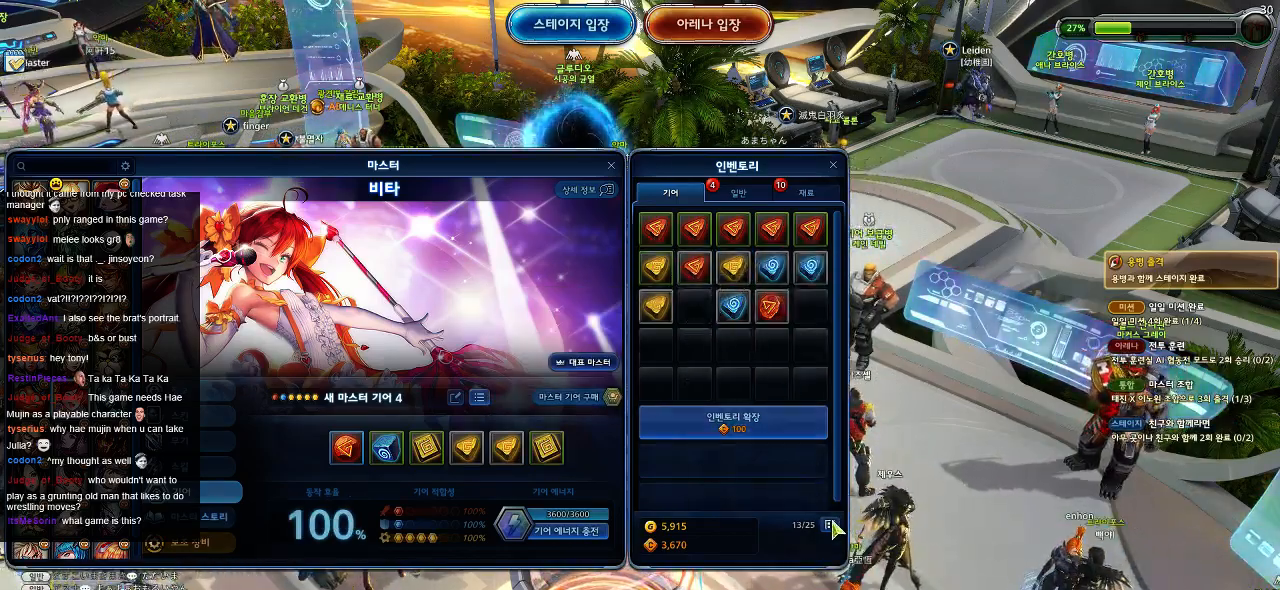
{"keys": [], "mouse": [], "events": []}
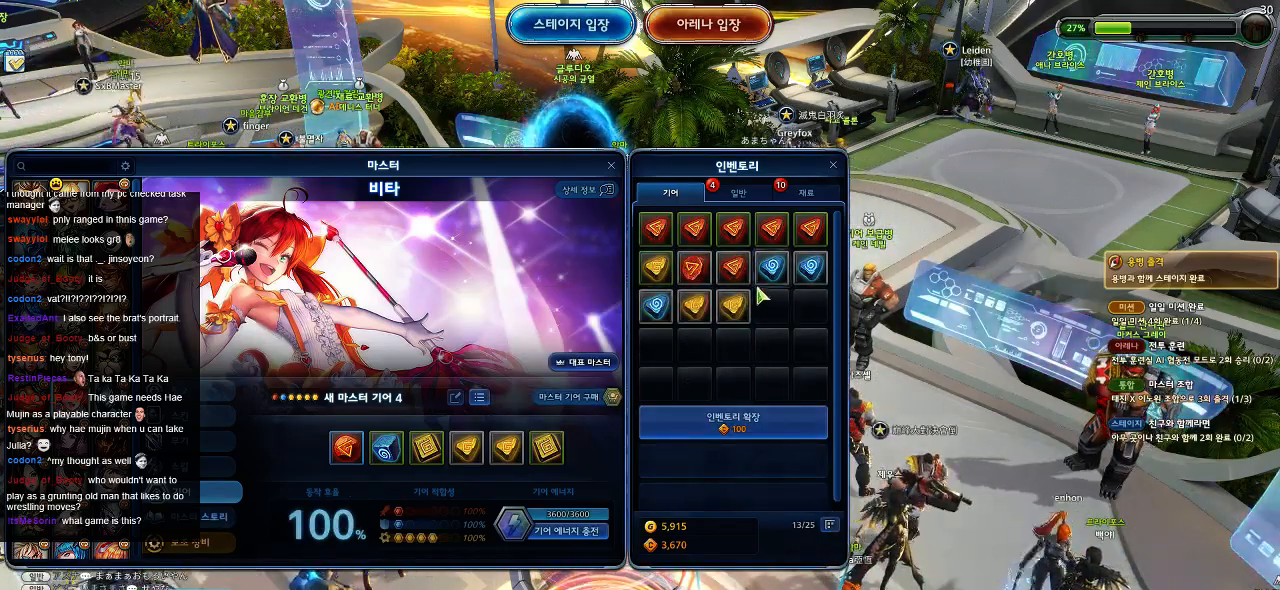
{"keys": [], "mouse": [], "events": []}
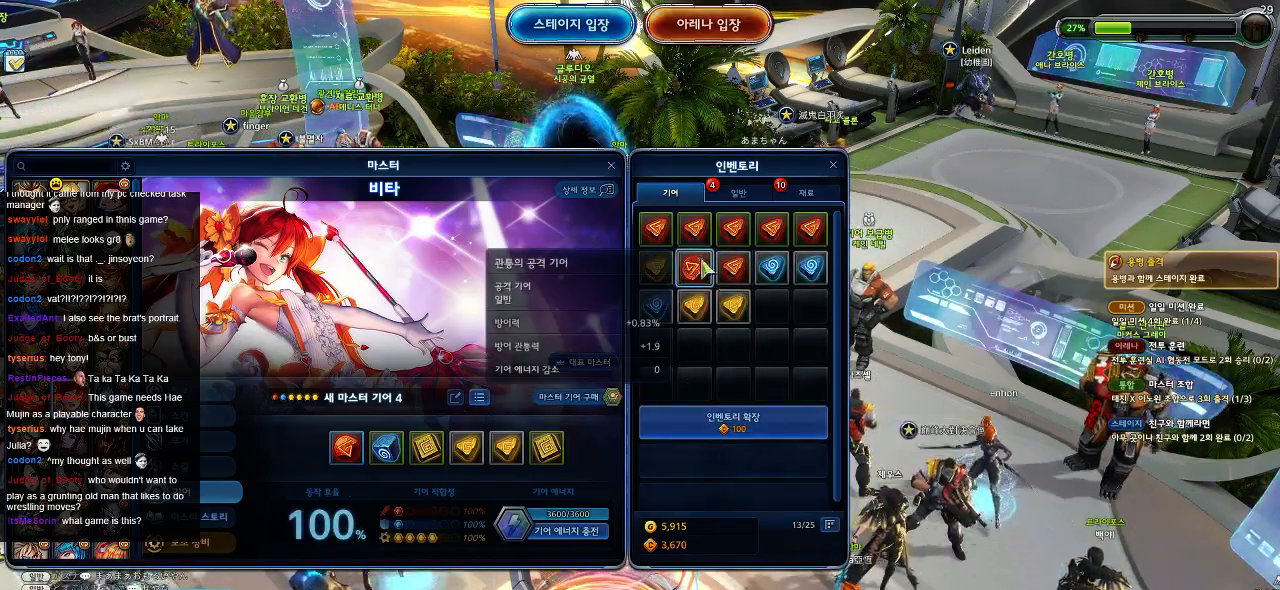
{"keys": [], "mouse": [], "events": []}
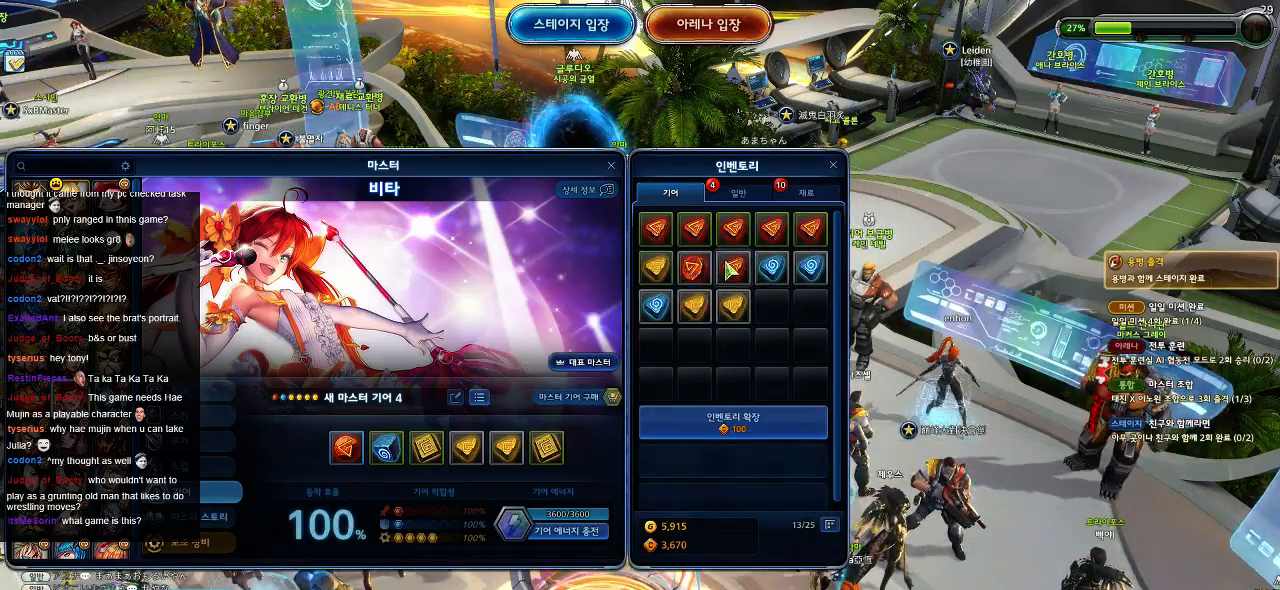
{"keys": [], "mouse": [], "events": []}
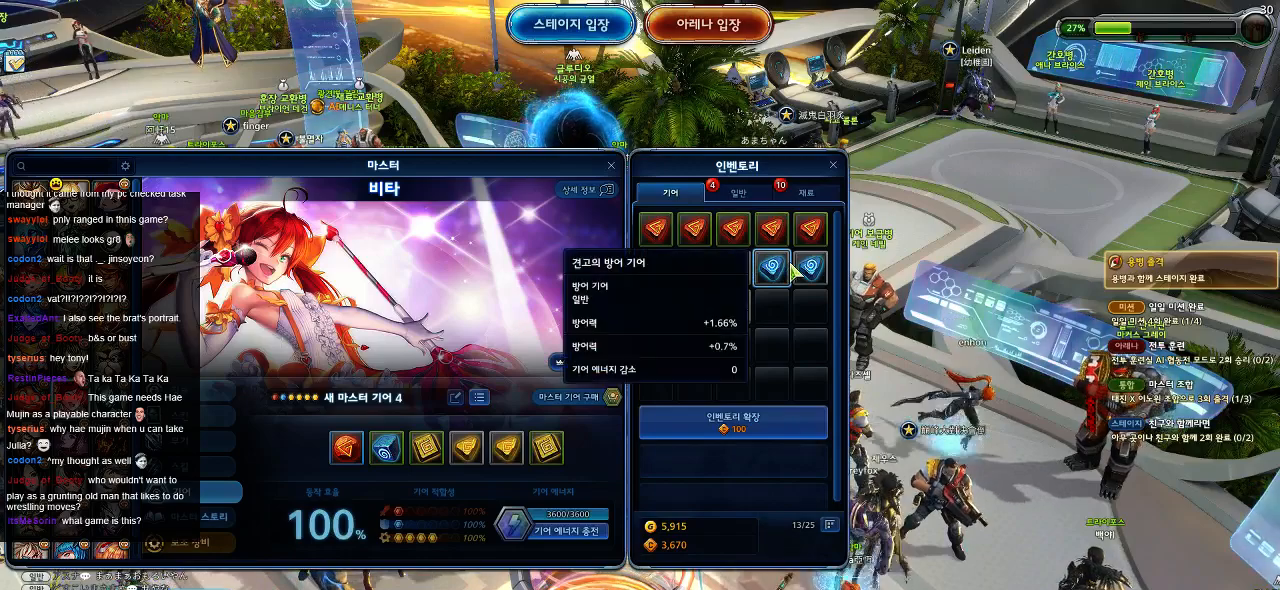
{"keys": [], "mouse": [], "events": []}
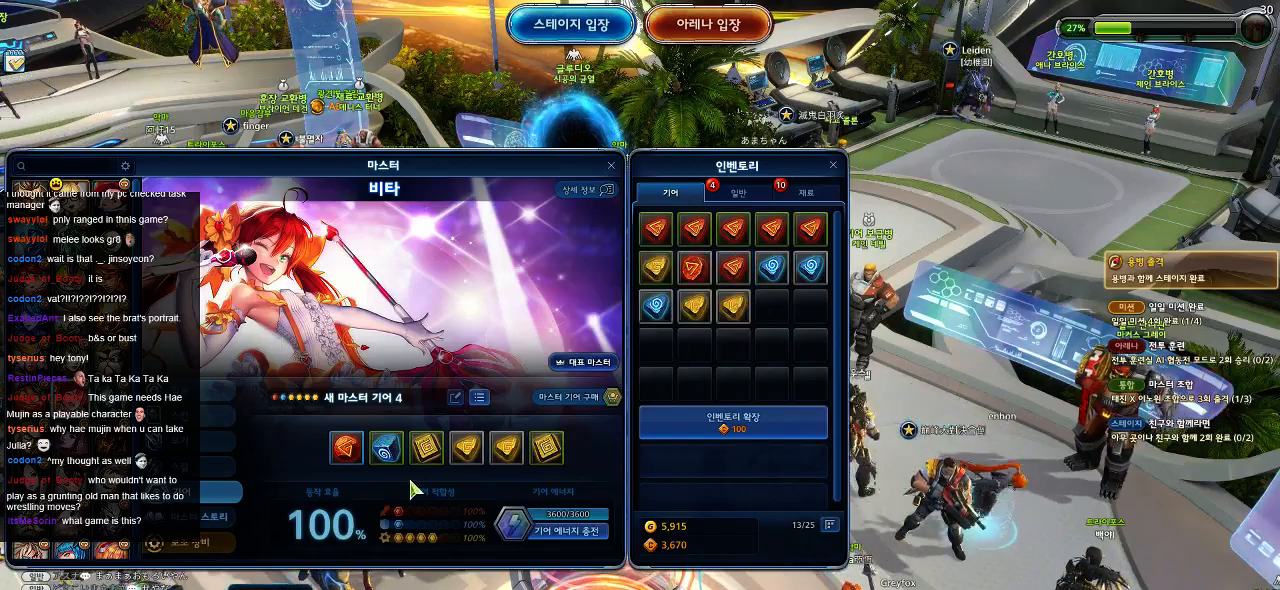
{"keys": [], "mouse": [], "events": []}
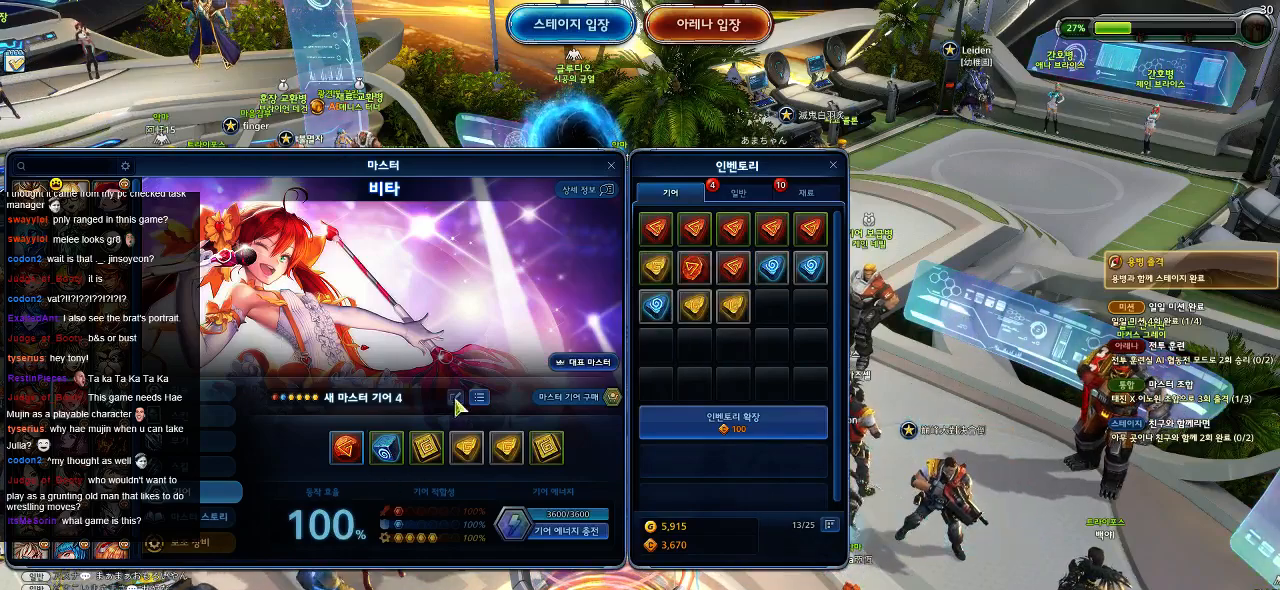
{"keys": [], "mouse": [], "events": [[267, "mouse_left", "down"], [334, "mouse_left", "up"]]}
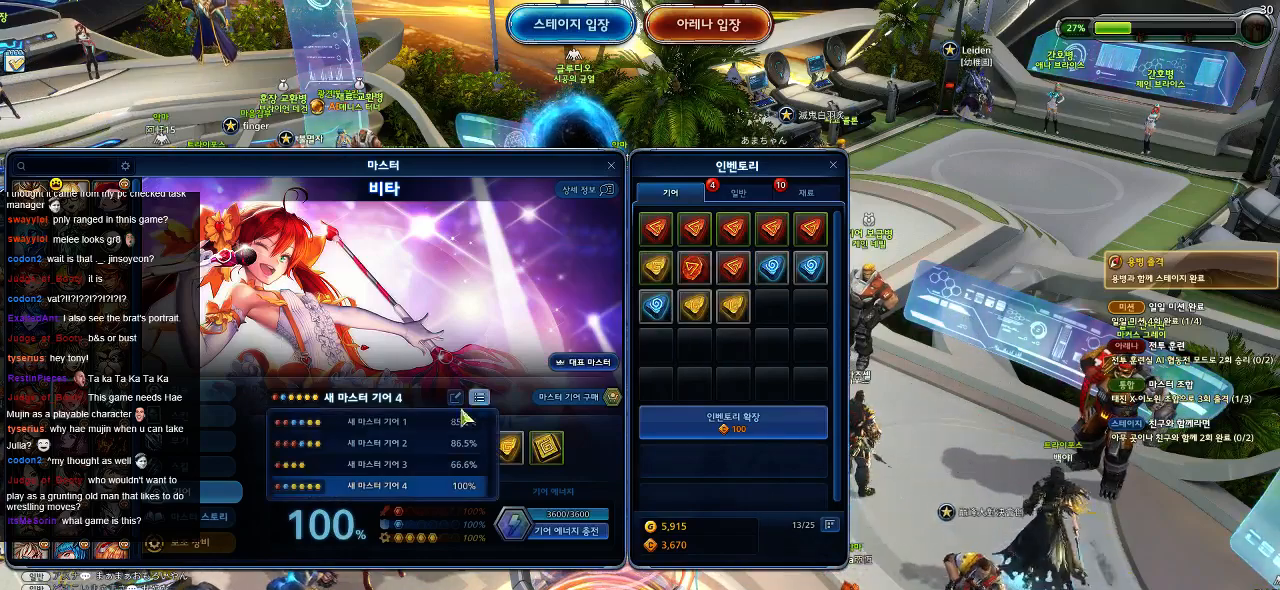
{"keys": [], "mouse": [], "events": []}
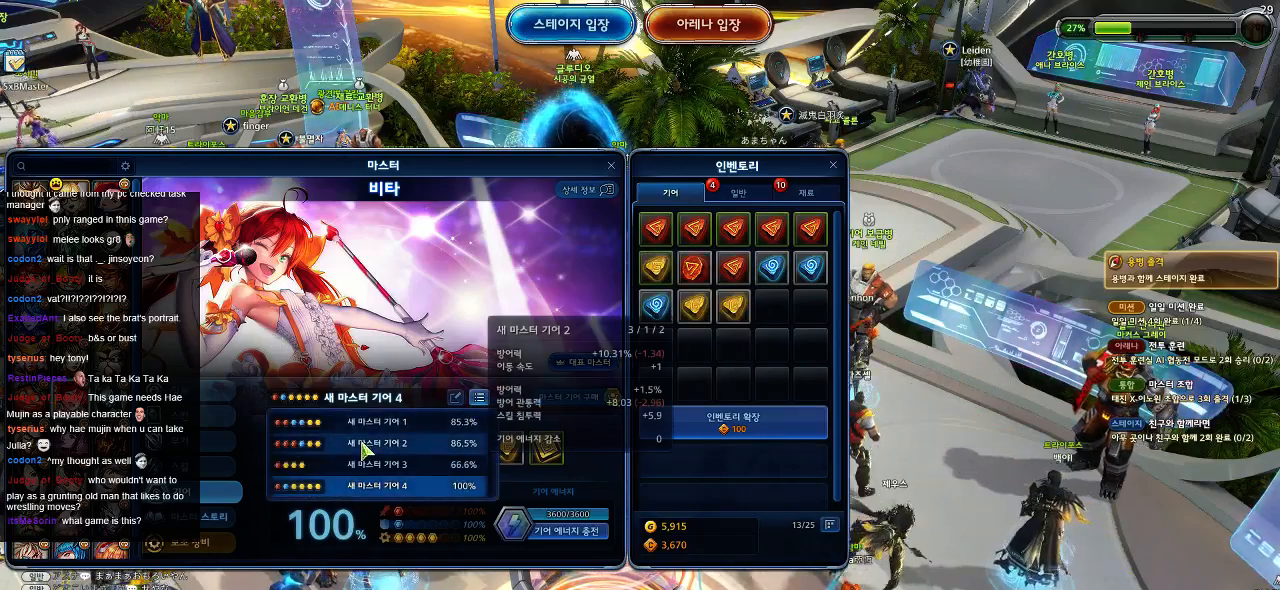
{"keys": [], "mouse": [], "events": [[200, "mouse_left", "down"], [284, "mouse_left", "up"]]}
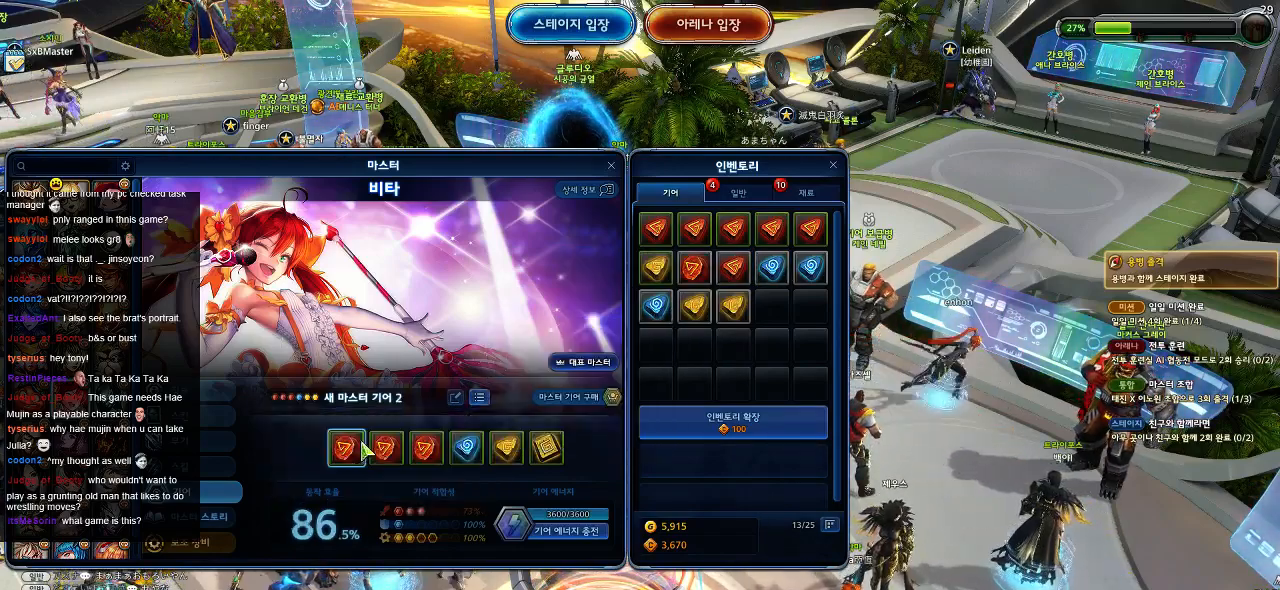
{"keys": [], "mouse": [], "events": []}
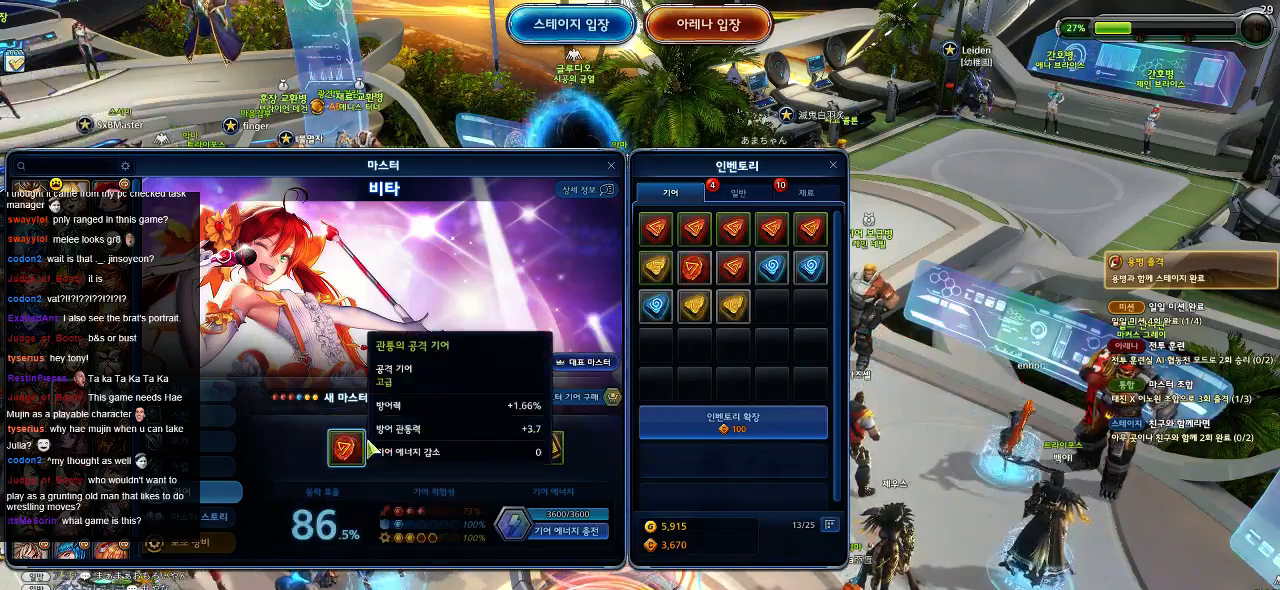
{"keys": [], "mouse": [], "events": []}
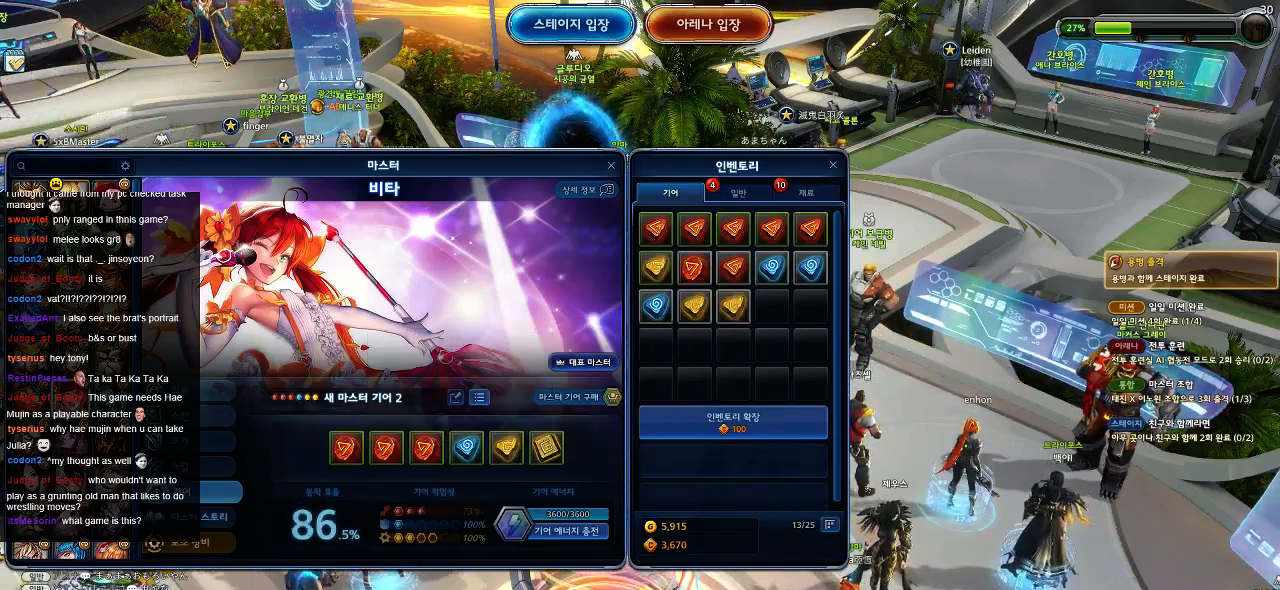
{"keys": [], "mouse": [], "events": []}
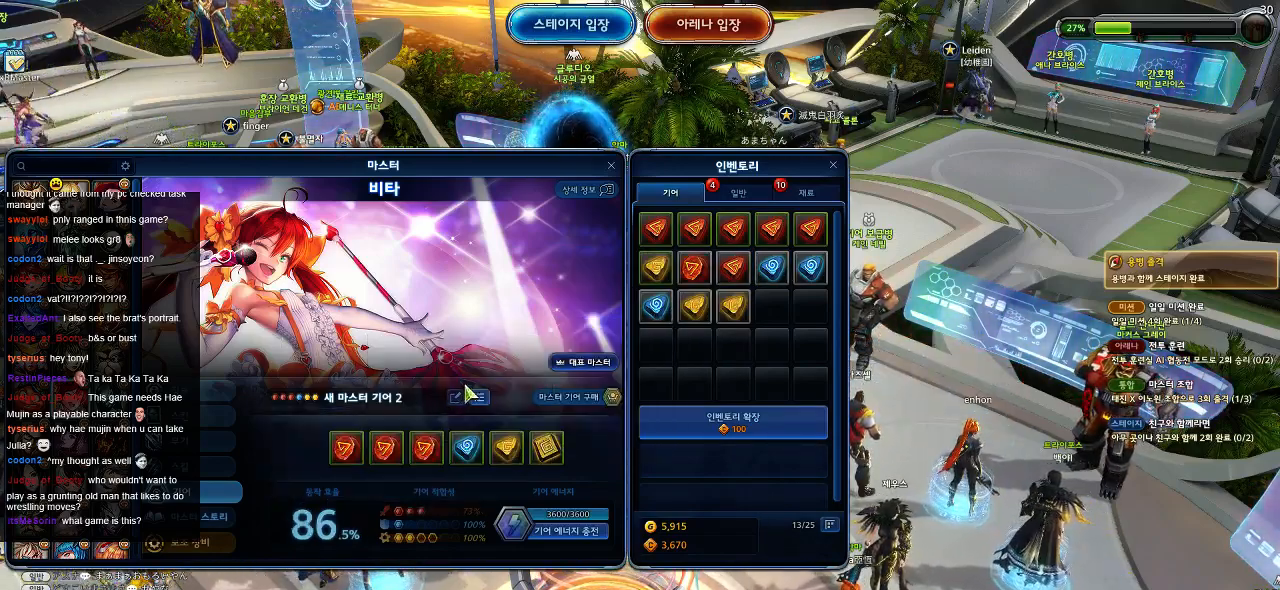
{"keys": [], "mouse": [], "events": [[167, "mouse_left", "down"], [234, "mouse_left", "up"]]}
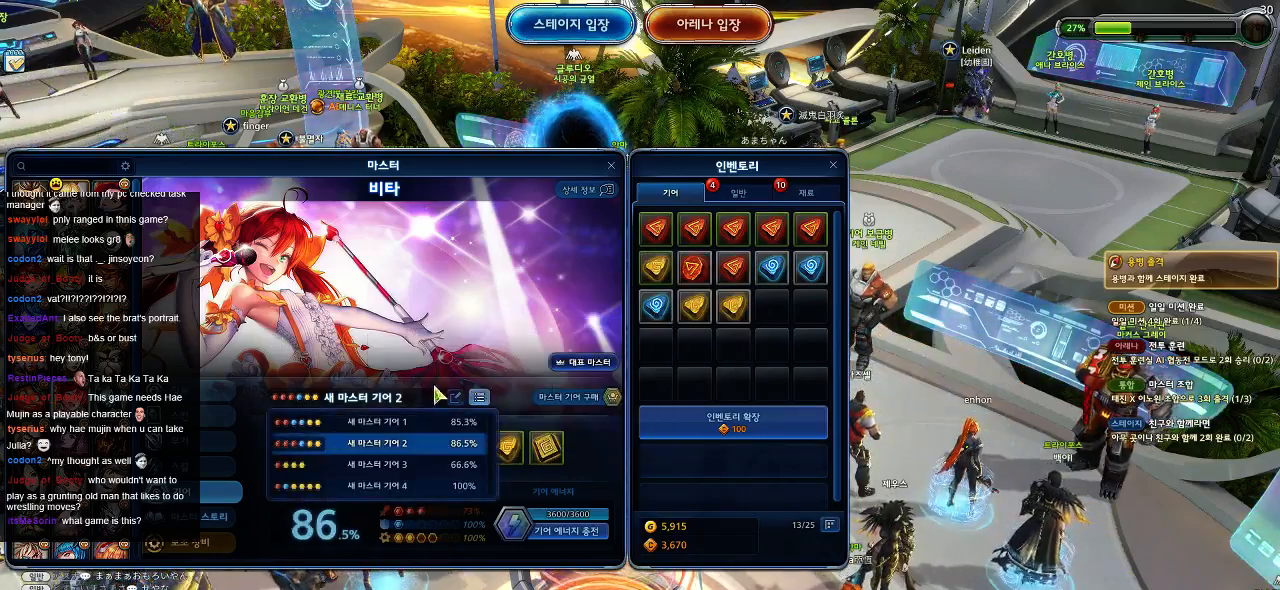
{"keys": [], "mouse": [], "events": []}
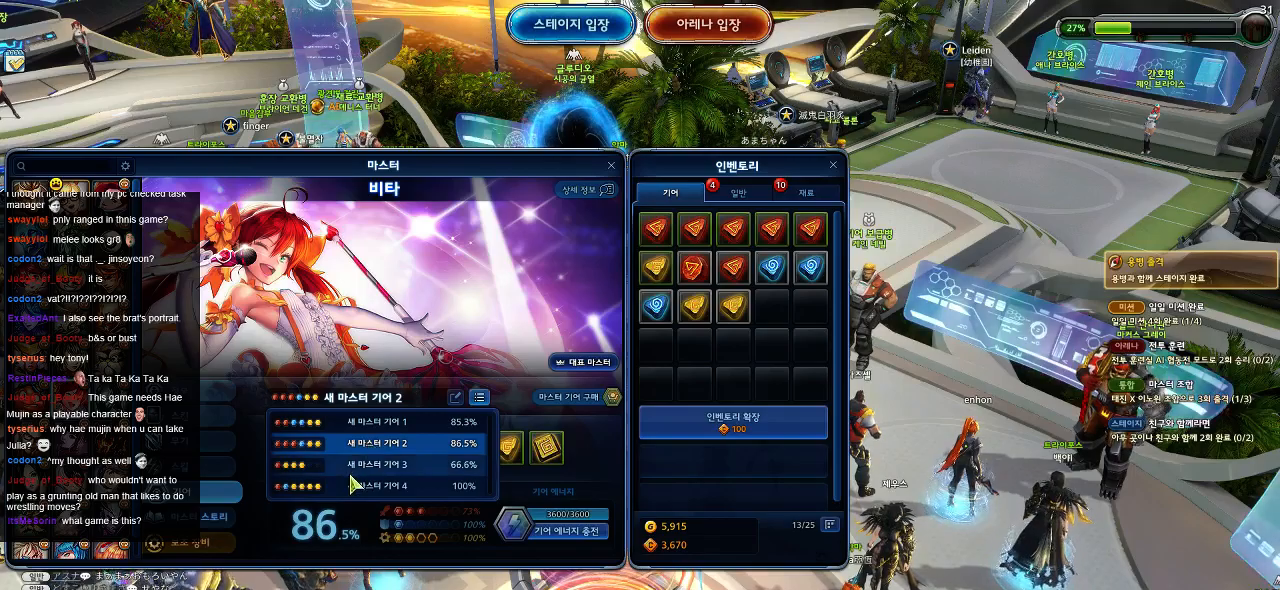
{"keys": [], "mouse": [], "events": []}
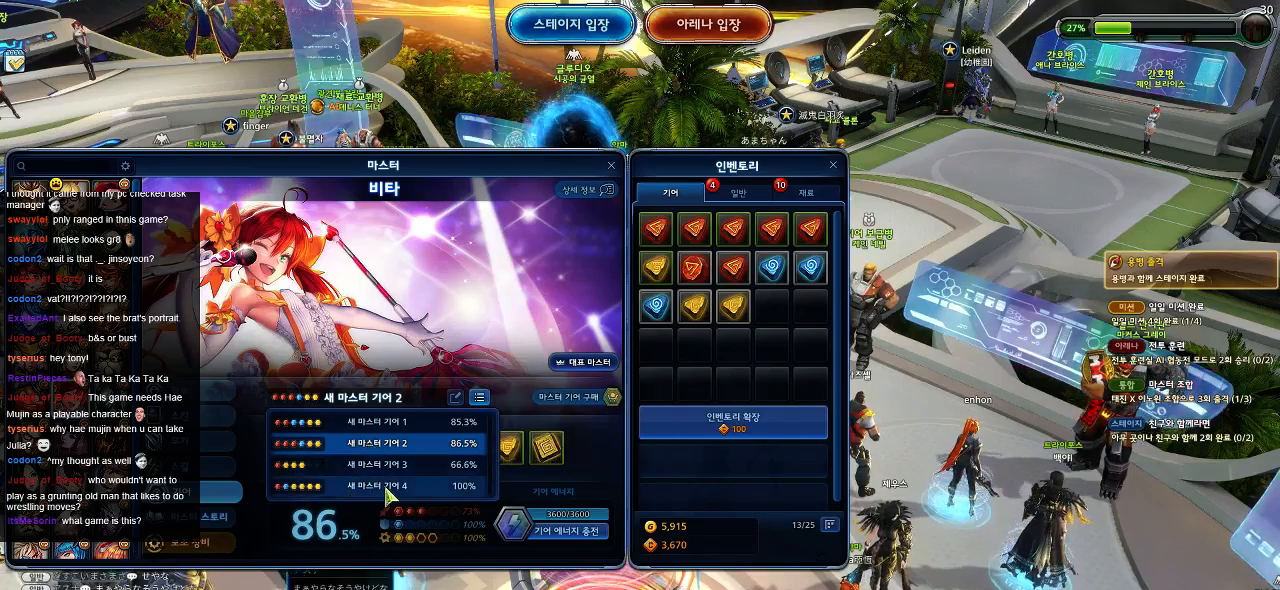
{"keys": [], "mouse": [], "events": [[67, "mouse_left", "down"], [134, "mouse_left", "up"]]}
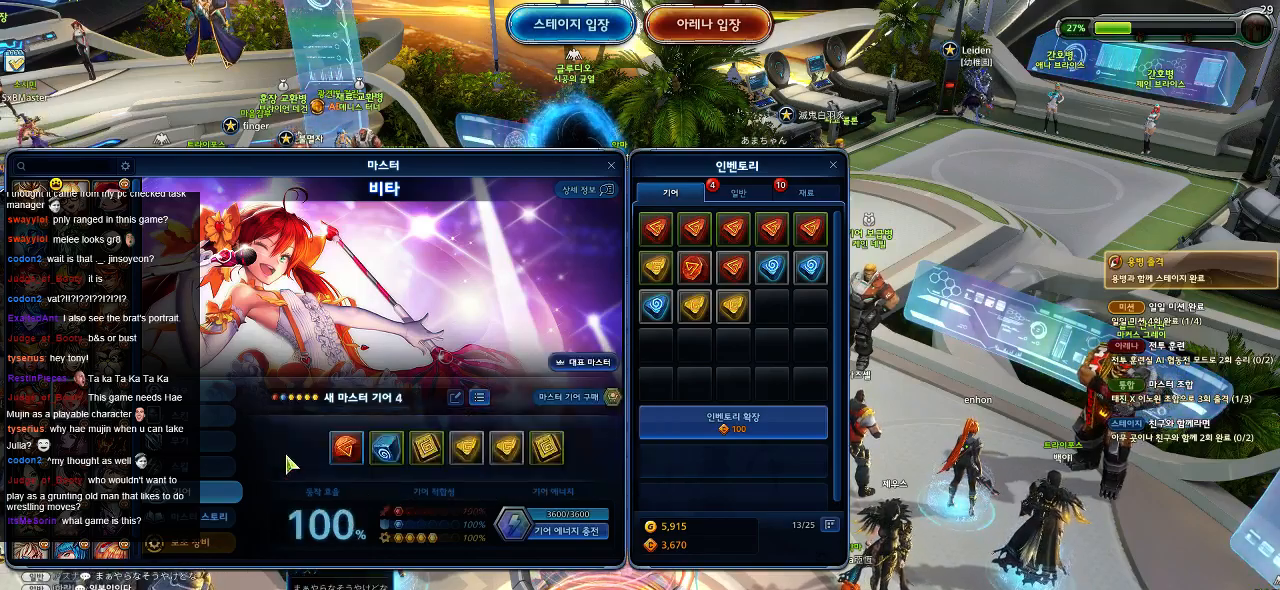
{"keys": [], "mouse": [], "events": []}
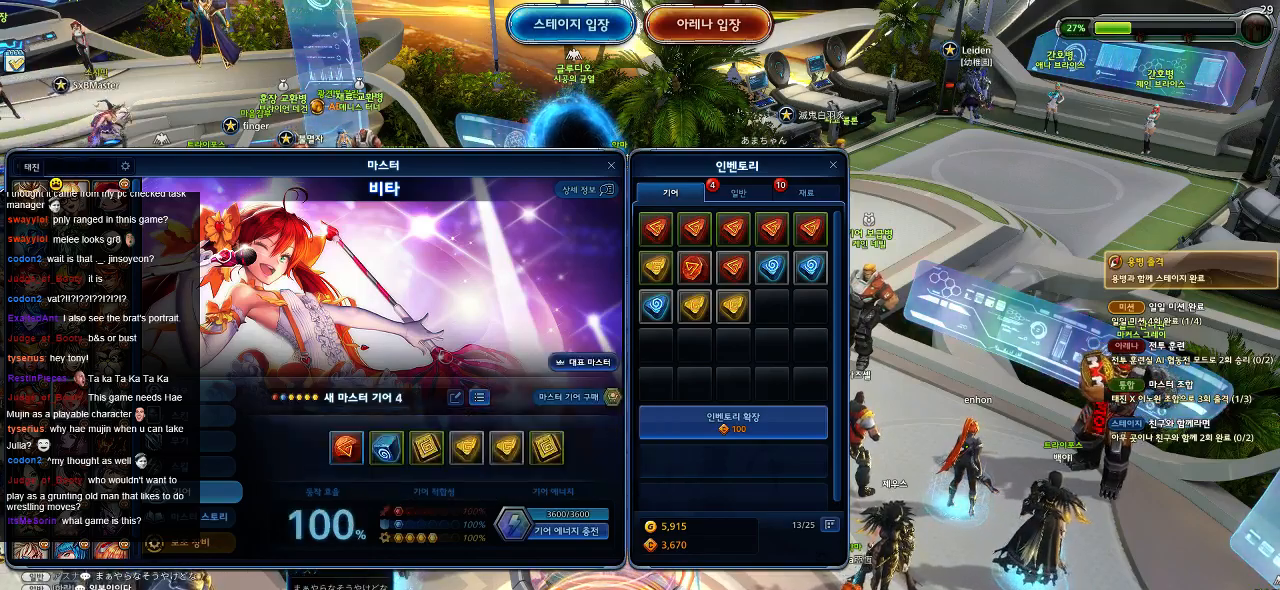
{"keys": [], "mouse": [], "events": [[117, "mouse_left", "down"], [217, "mouse_left", "up"]]}
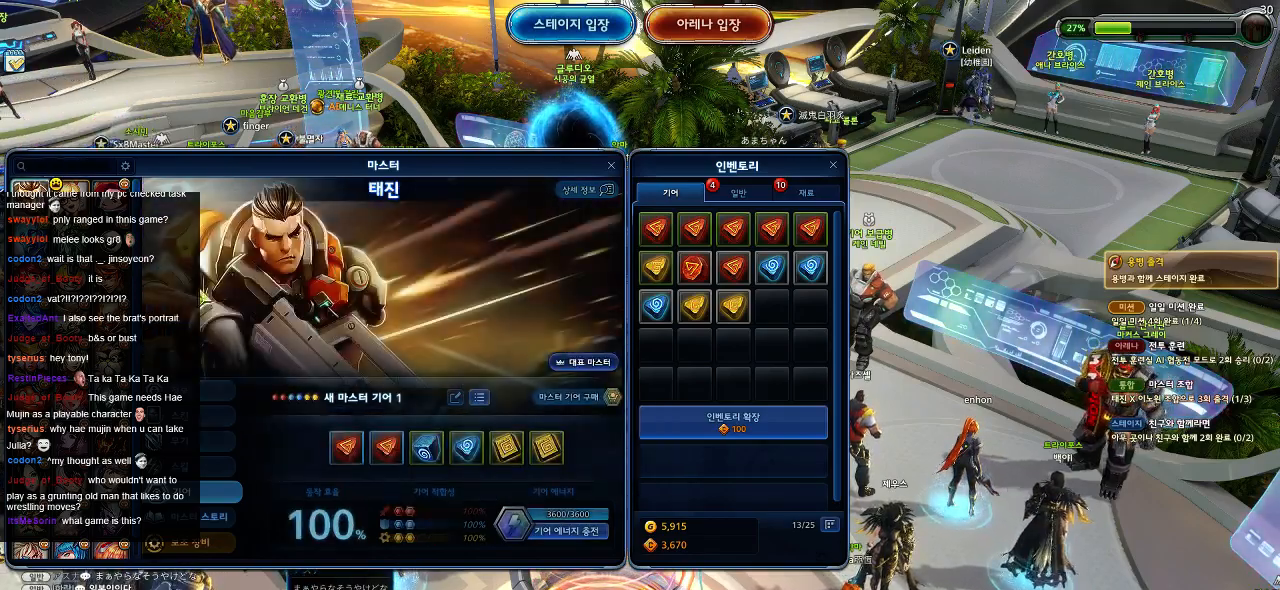
{"keys": [], "mouse": [], "events": []}
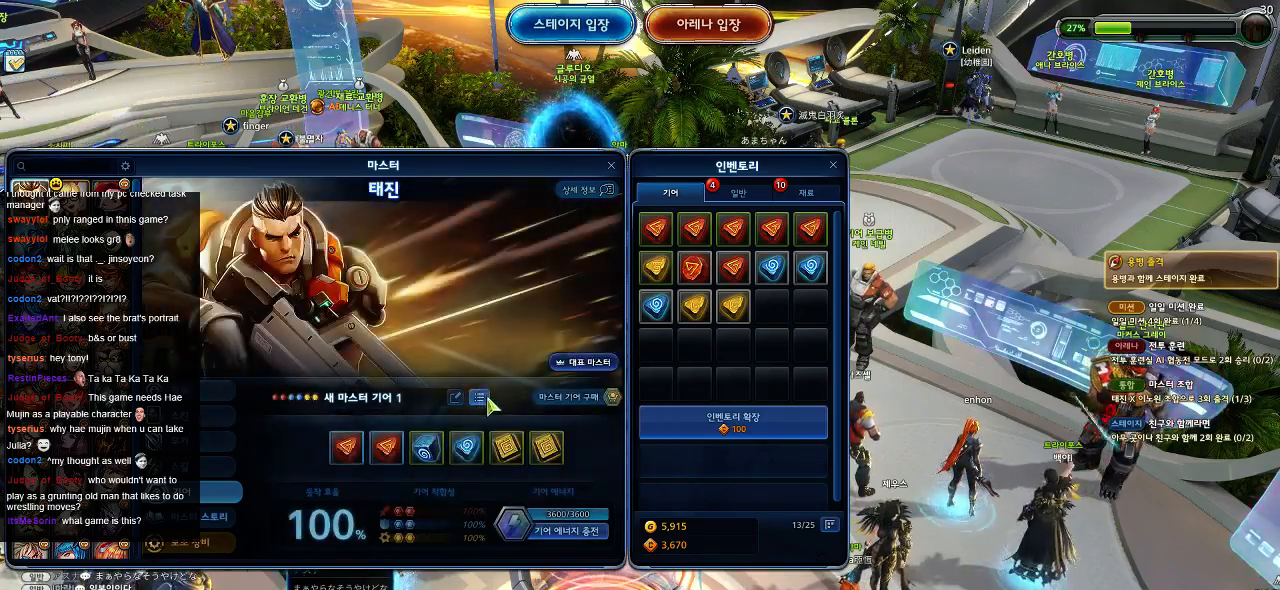
{"keys": [], "mouse": [], "events": [[267, "mouse_left", "down"], [334, "mouse_left", "up"]]}
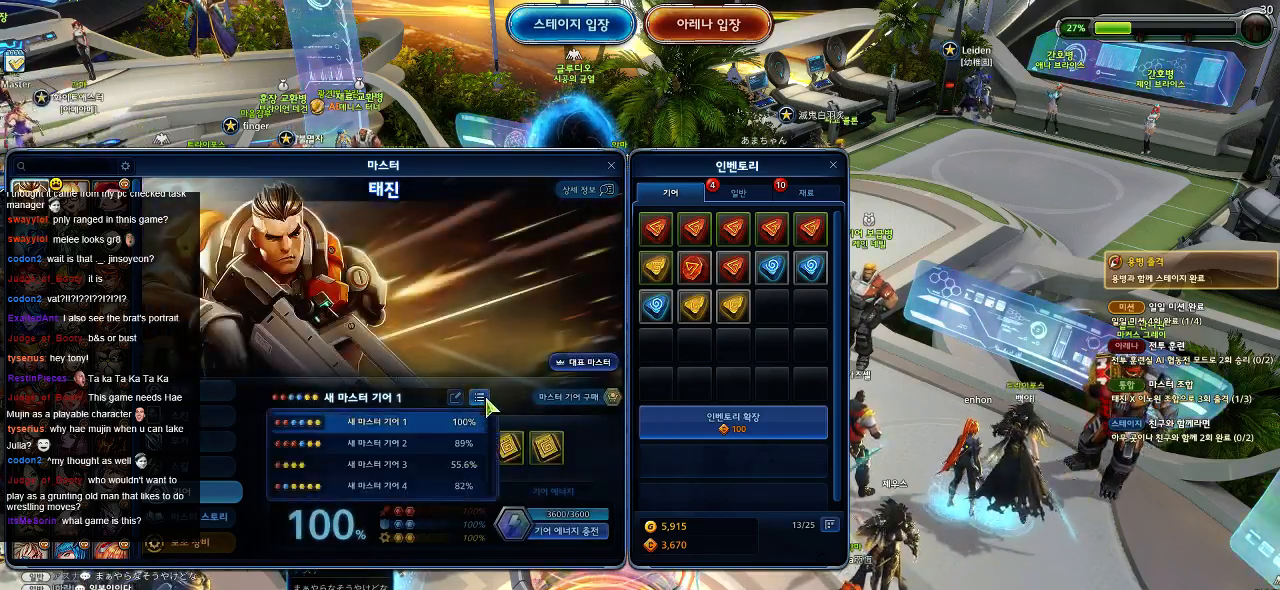
{"keys": [], "mouse": [], "events": [[217, "mouse_left", "down"], [267, "mouse_left", "up"]]}